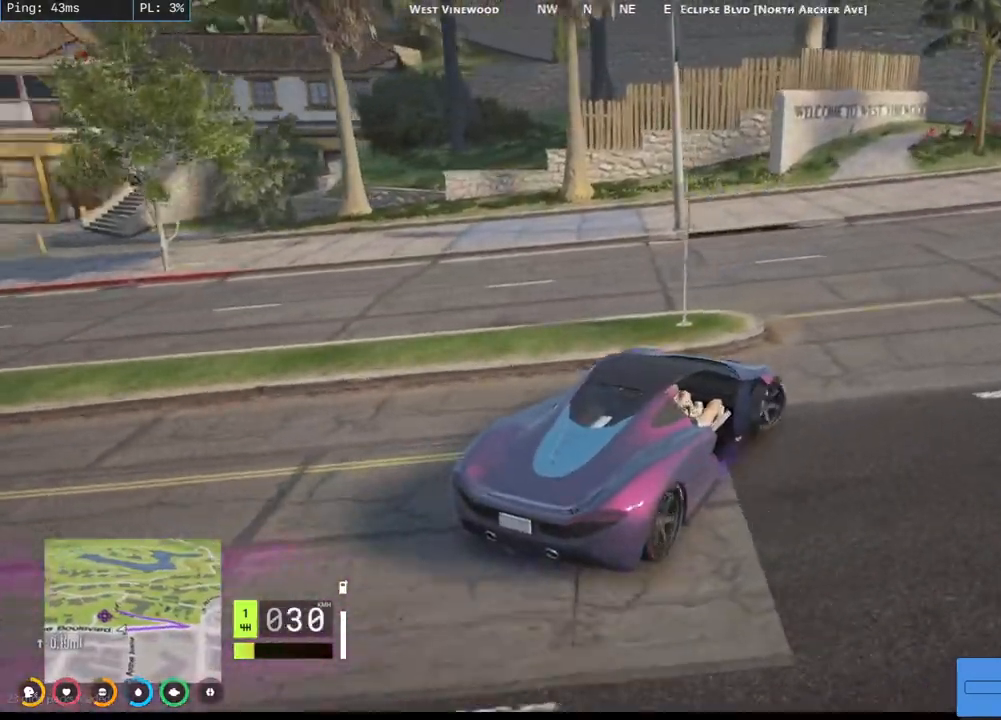
Gameplay with keyboard and mouse; each line is a JSON object with the keys and mouse buttons held at the frame after it. "events" lists presses ("down") and releases ("up") of "a", "ctrl", "d", "e", "q", "s", "shift", "space", "w", "mouse_left", "mouse_wheel", "mouse_right", "mouse_mb4" and "mouse_mb5" between this image and that frame as [ms after this image, input, new state], when the widget could be followed in between. "mouse_left", "mouse_wheel", "mouse_right", "mouse_mb4", "mouse_mb5" = the "left", "wheel", "right", "mb4", "mb5" buttons of the "mouse" list. No other keys are recorded. "wheel" means that the mouse wheel is clicked or scrolled. Mouse movement is not recorded.
{"keys": ["a"], "mouse": ["mb4"], "events": [[167, "w", "down"], [217, "d", "up"], [234, "a", "down"], [350, "w", "up"]]}
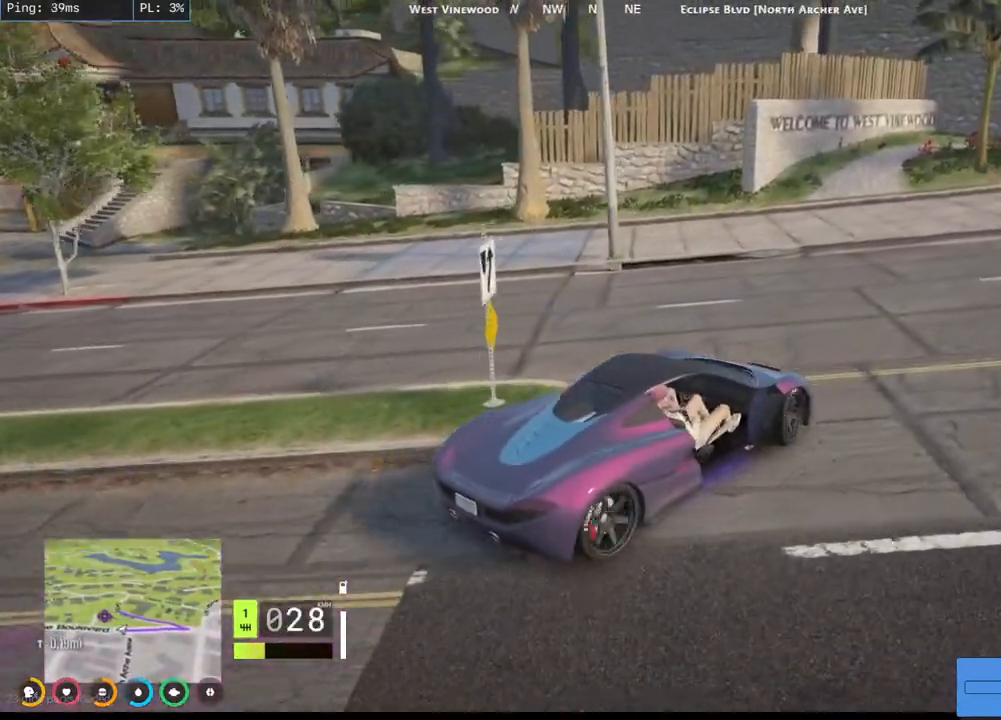
{"keys": ["a", "space"], "mouse": ["mb4"], "events": [[67, "w", "down"], [200, "w", "up"], [334, "space", "down"]]}
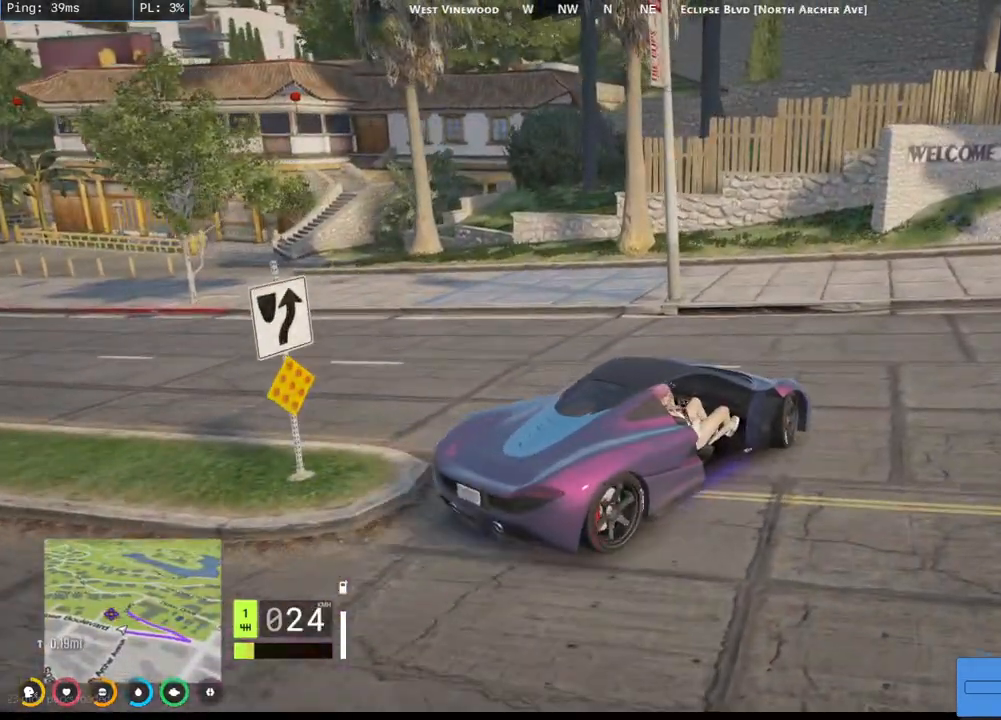
{"keys": ["a", "space", "w"], "mouse": ["mb4"], "events": [[434, "w", "down"]]}
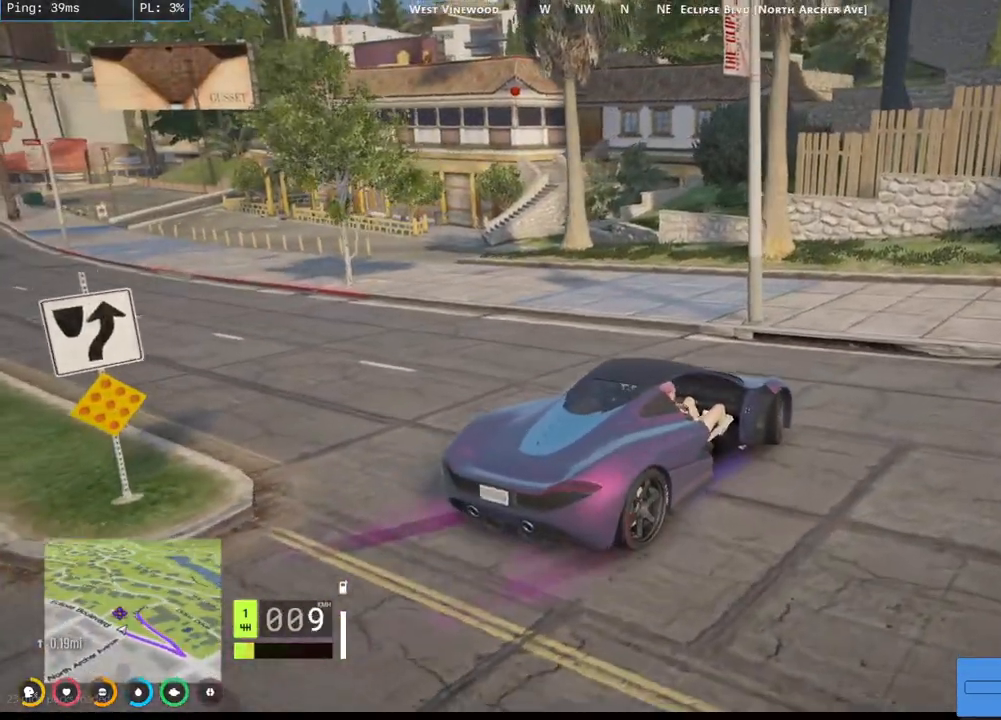
{"keys": ["a", "w"], "mouse": ["mb4"], "events": [[167, "space", "up"]]}
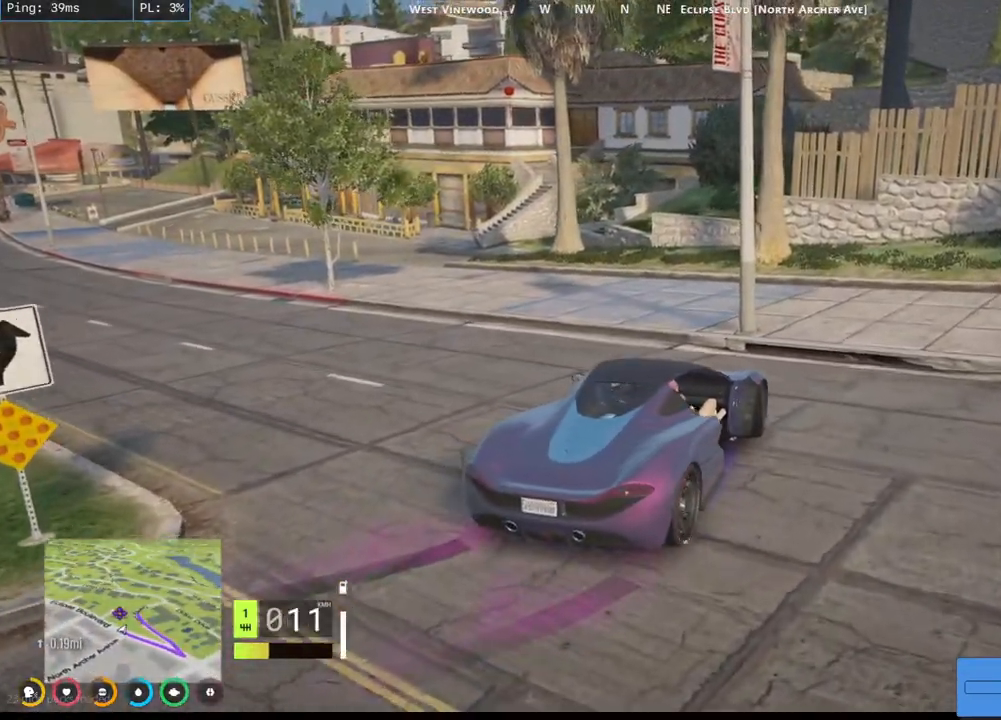
{"keys": ["a"], "mouse": ["mb4"], "events": [[234, "w", "up"]]}
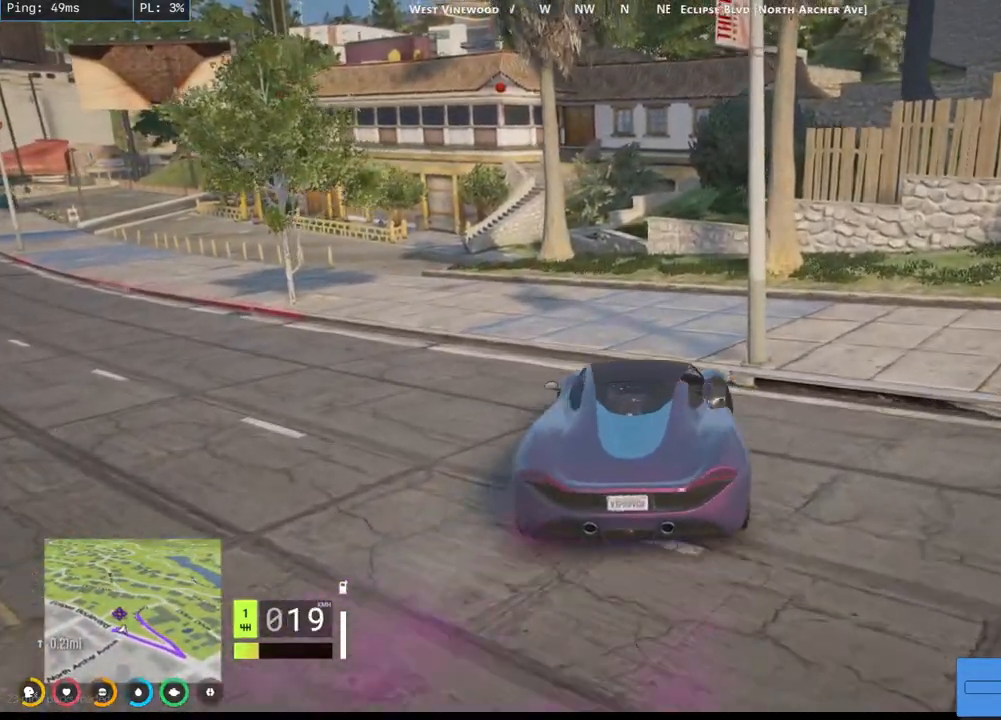
{"keys": ["a"], "mouse": ["mb4"], "events": [[117, "w", "down"], [300, "w", "up"]]}
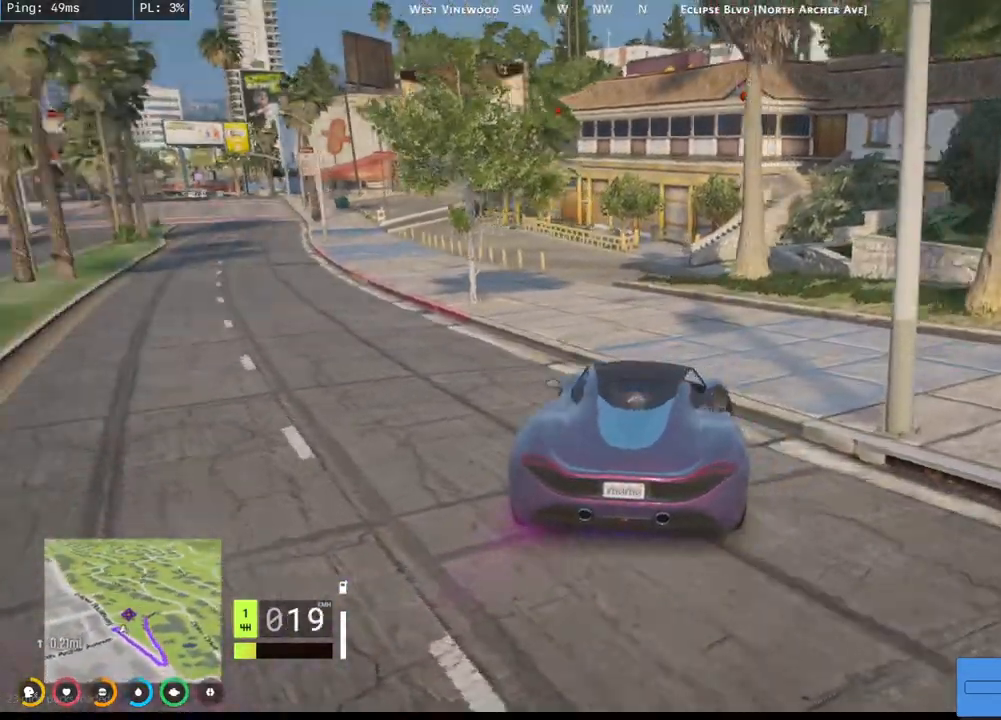
{"keys": ["a", "w"], "mouse": ["mb4"], "events": [[100, "w", "down"]]}
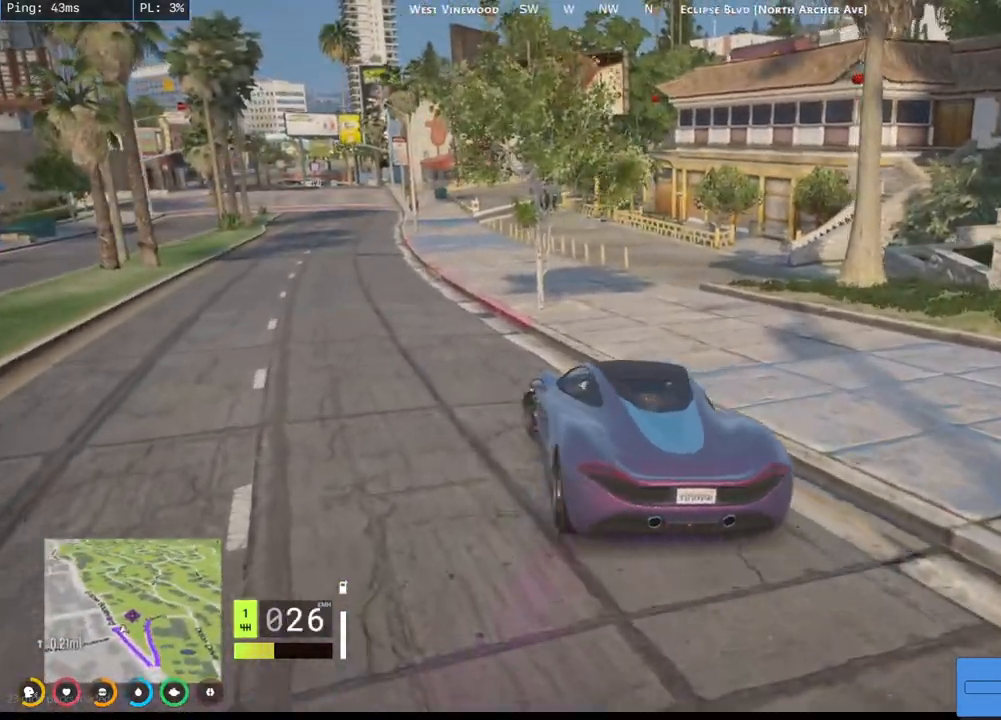
{"keys": [], "mouse": ["mb4"], "events": [[17, "a", "up"], [367, "w", "up"]]}
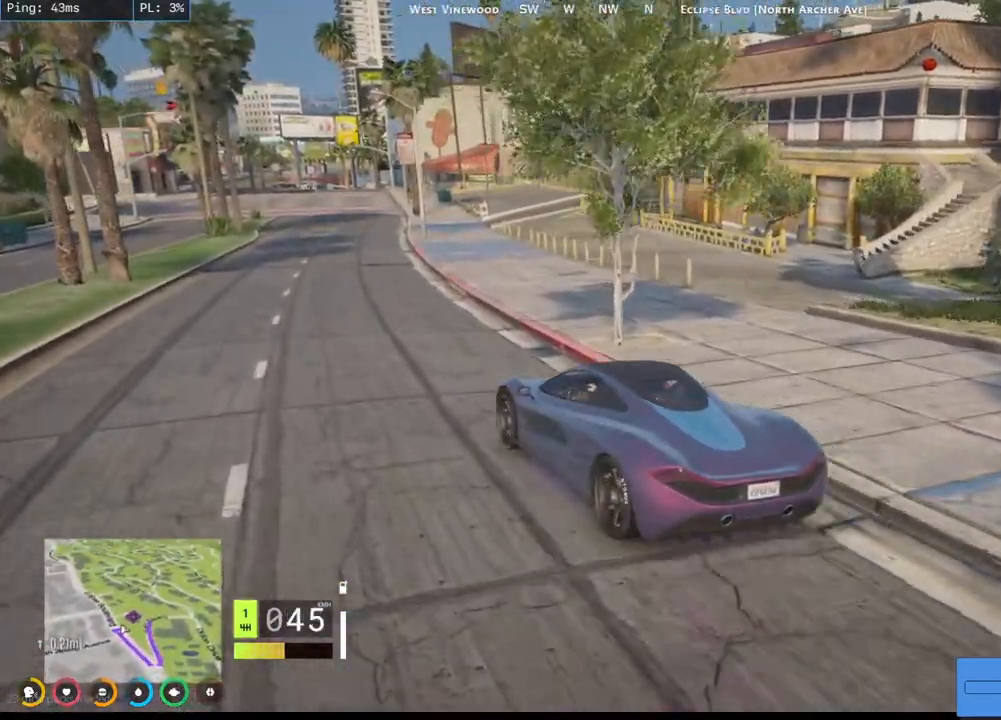
{"keys": [], "mouse": ["mb4"], "events": []}
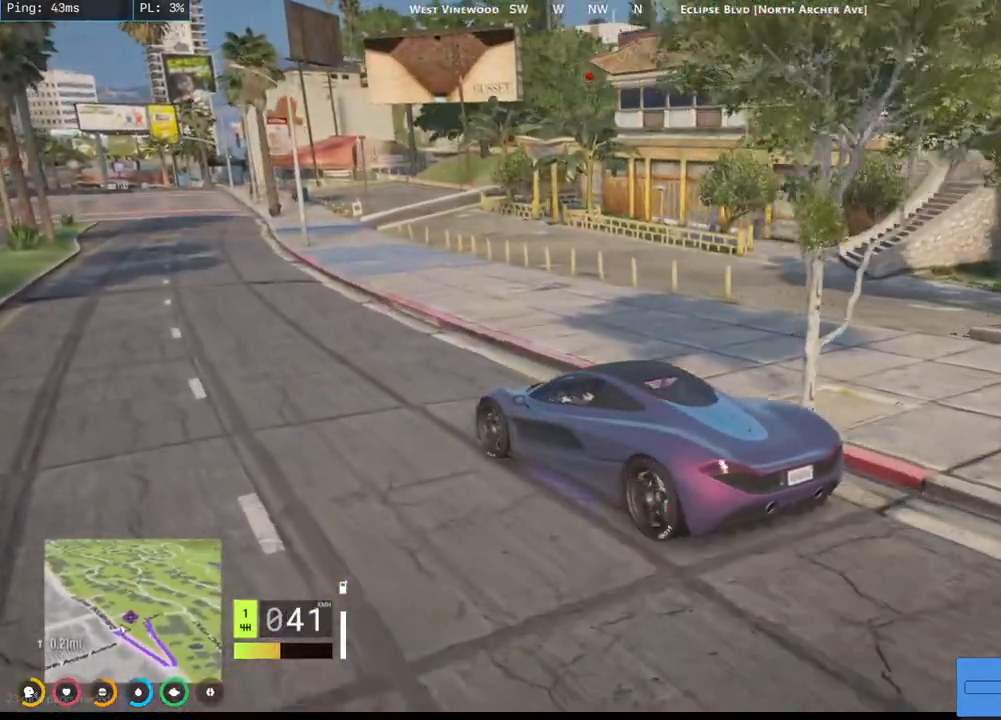
{"keys": ["s"], "mouse": ["mb4"], "events": [[84, "d", "down"], [184, "d", "up"], [384, "s", "down"]]}
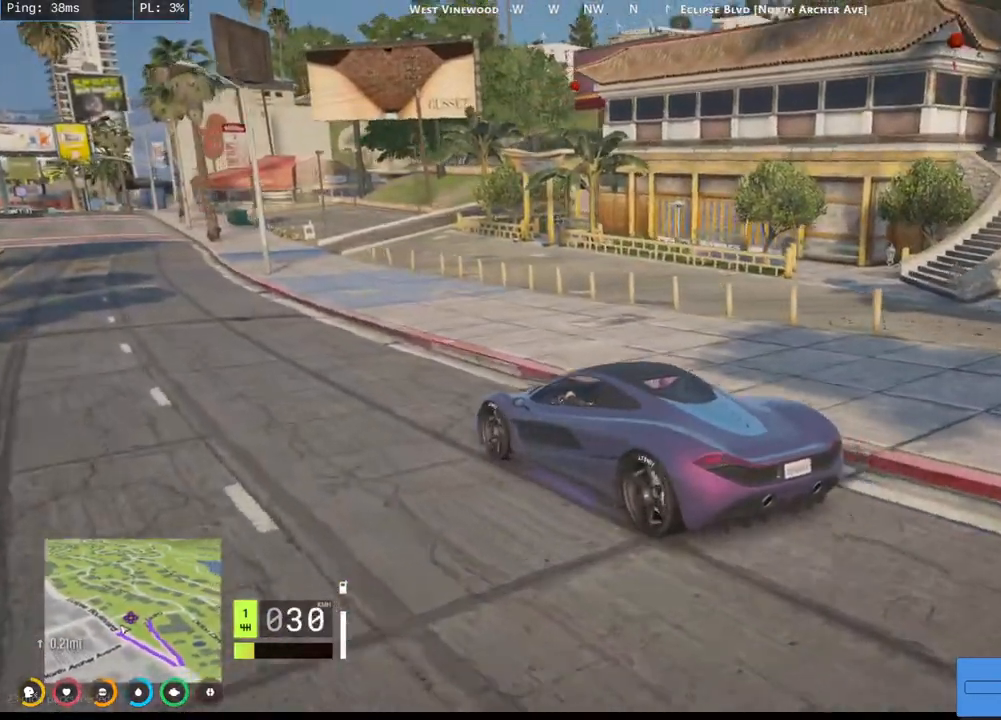
{"keys": [], "mouse": ["mb4"], "events": [[450, "s", "up"]]}
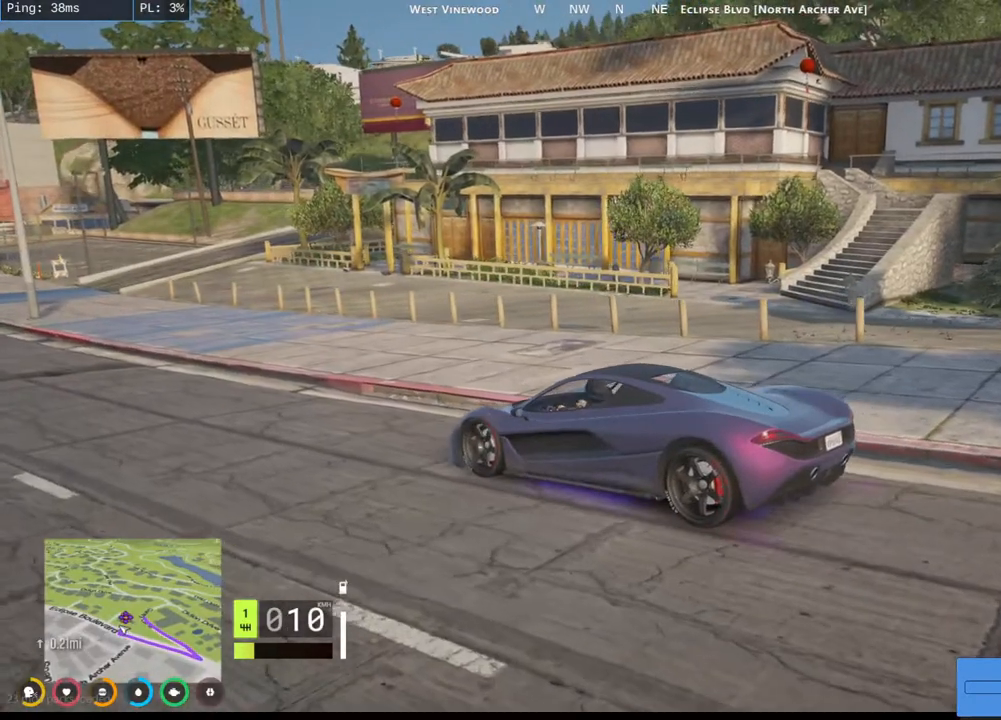
{"keys": [], "mouse": ["mb4"], "events": []}
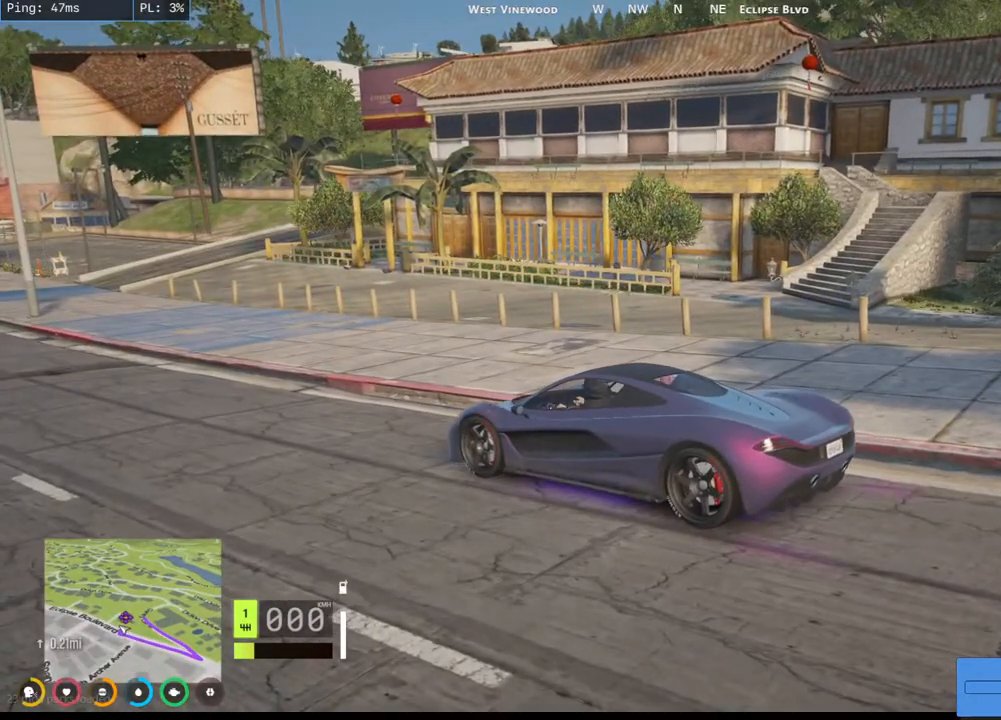
{"keys": [], "mouse": ["mb4"], "events": []}
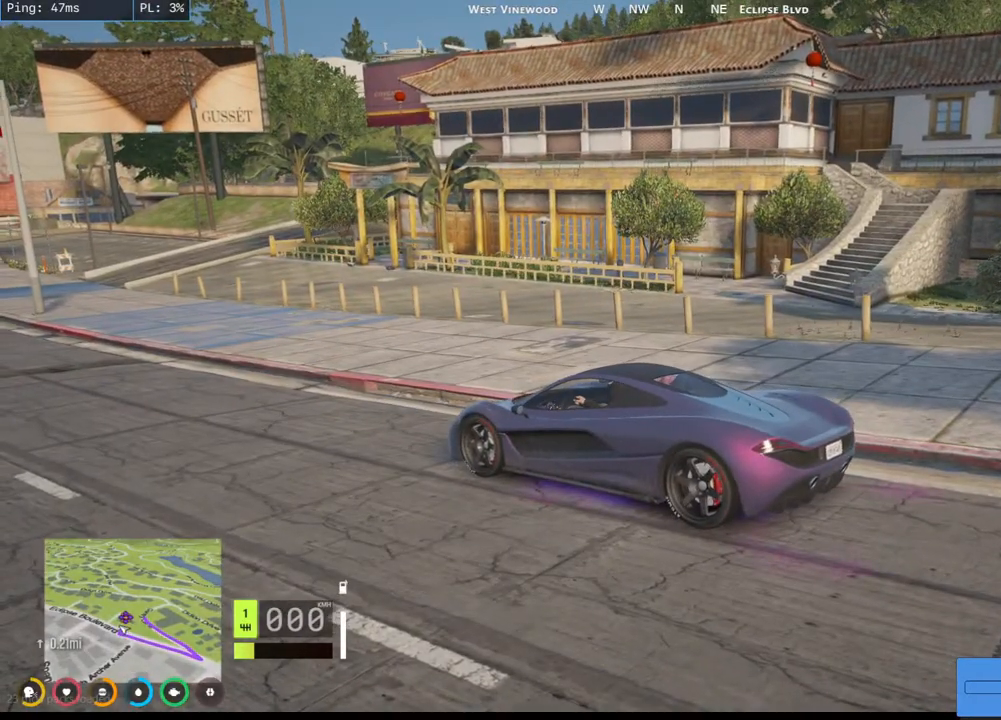
{"keys": [], "mouse": ["mb4"], "events": []}
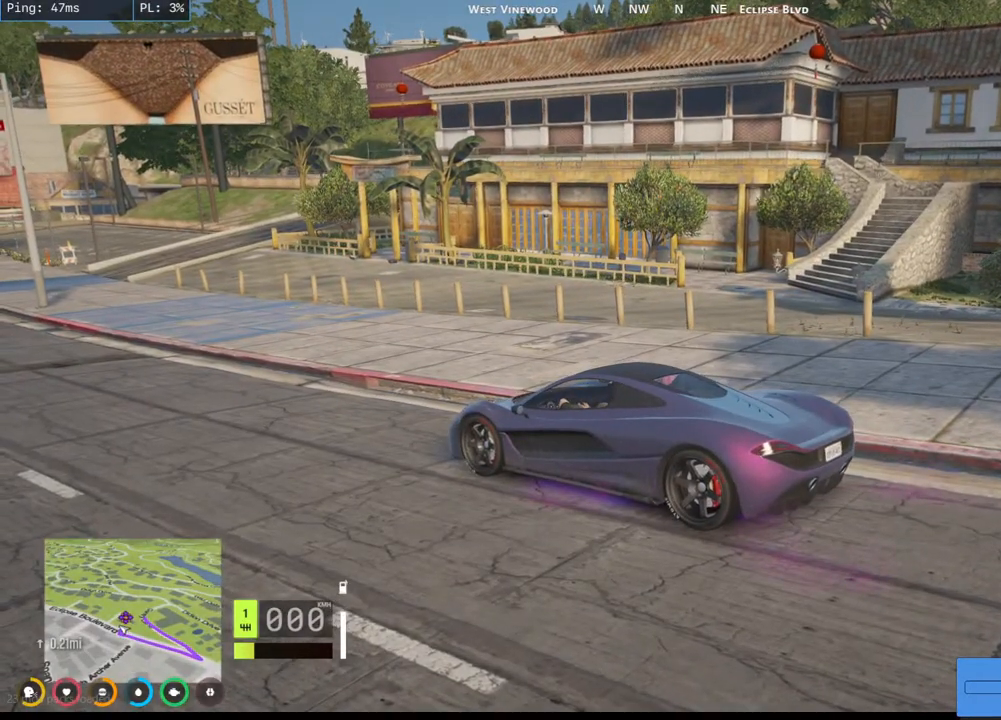
{"keys": [], "mouse": ["mb4"], "events": []}
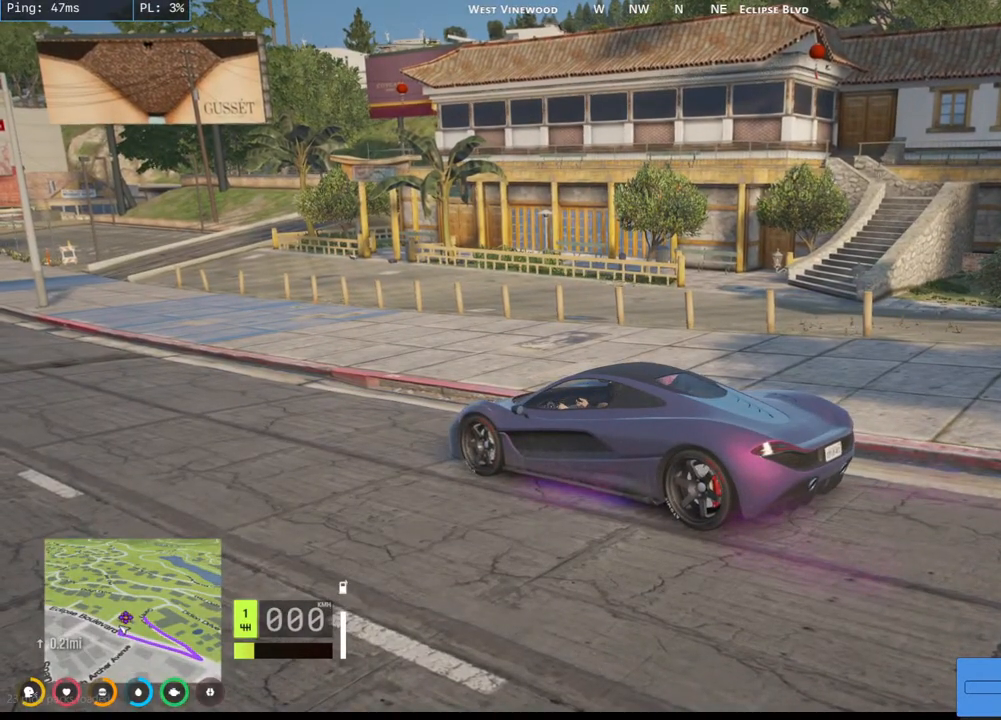
{"keys": [], "mouse": ["mb4"], "events": []}
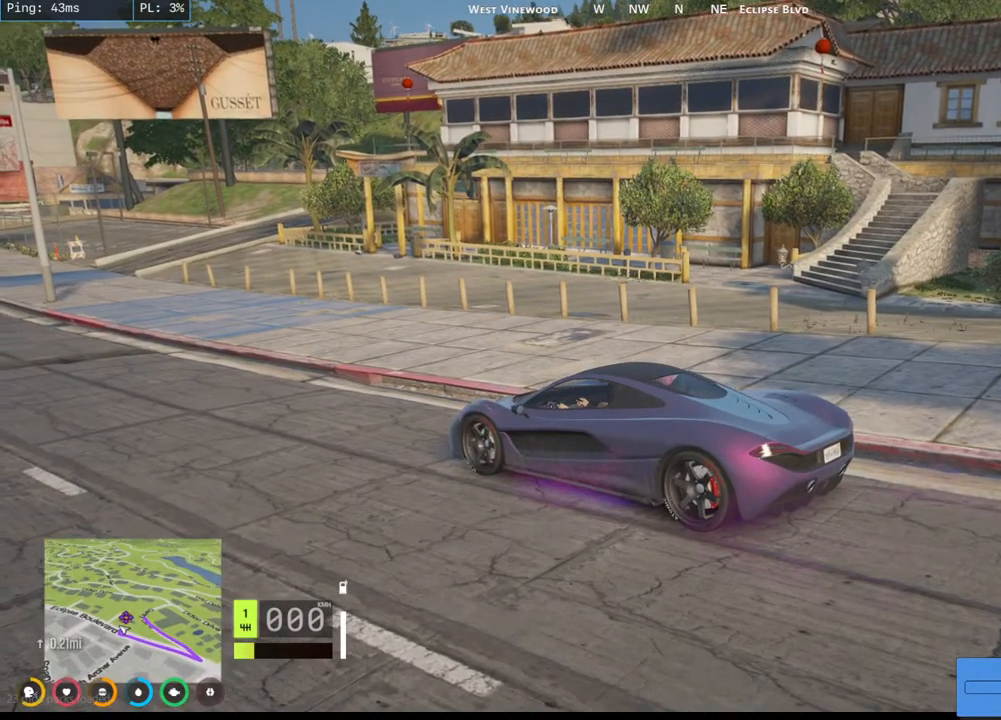
{"keys": [], "mouse": ["mb4"], "events": []}
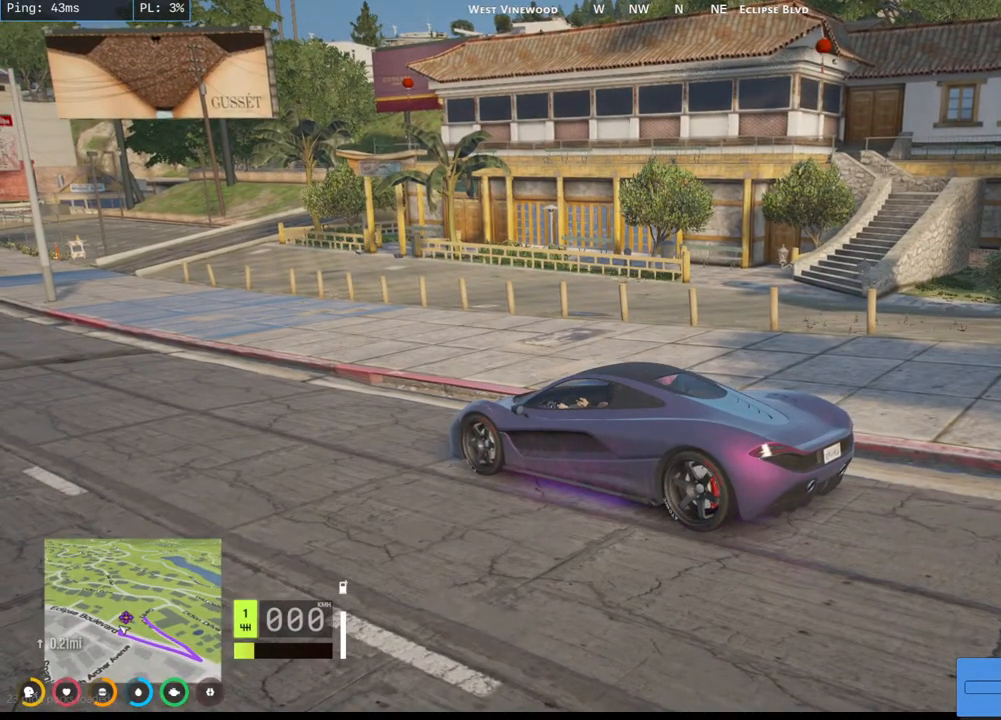
{"keys": [], "mouse": ["mb4"], "events": []}
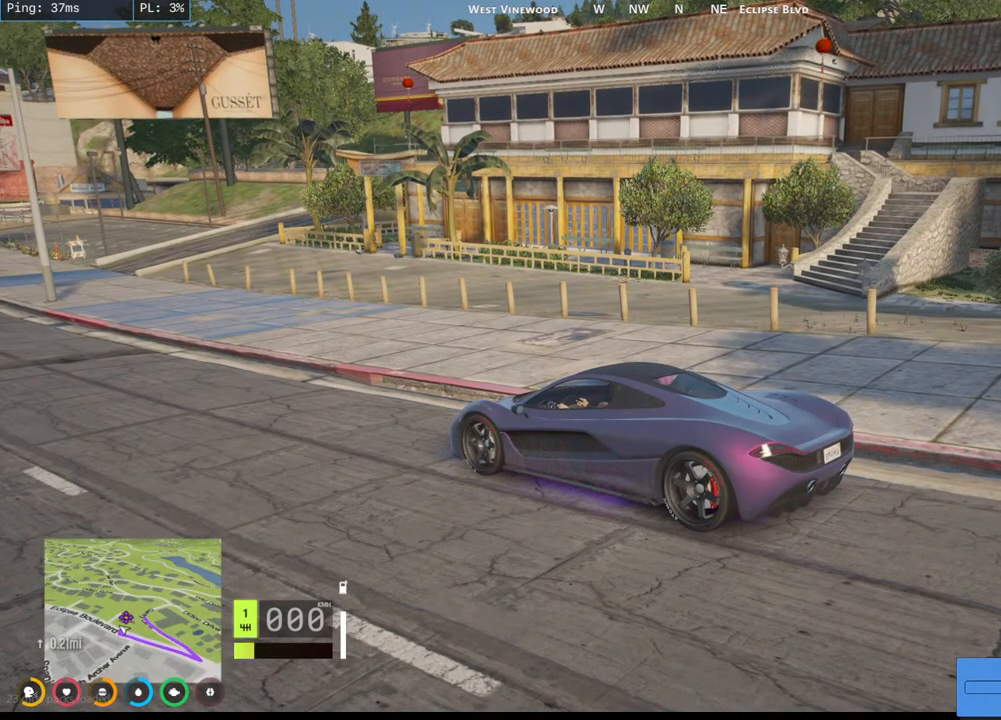
{"keys": [], "mouse": ["mb4"], "events": []}
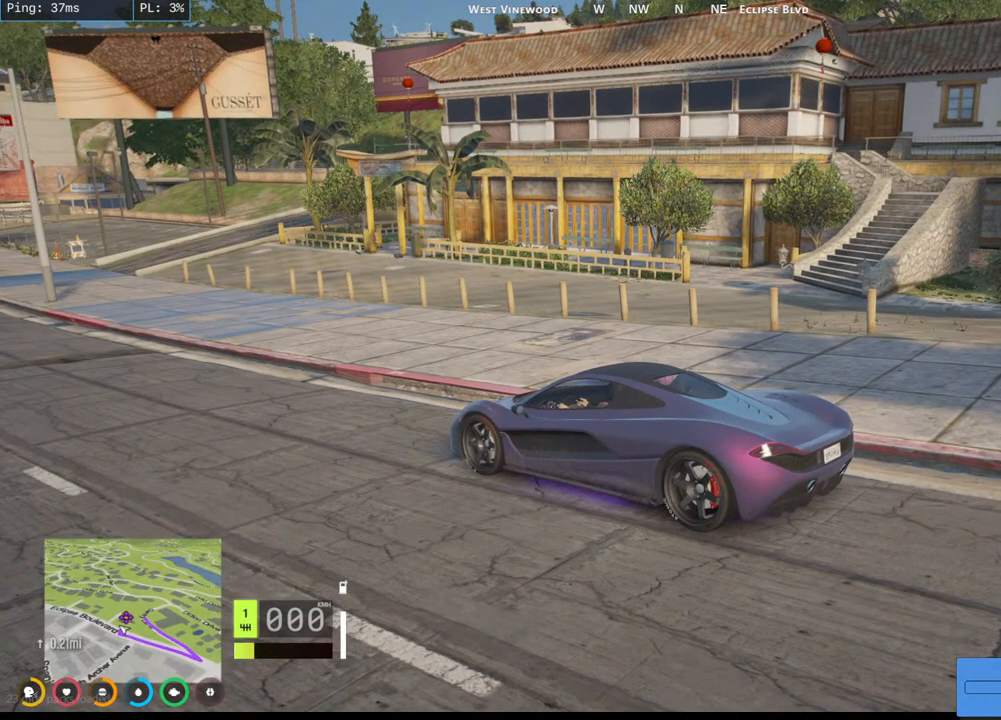
{"keys": [], "mouse": ["mb4"], "events": []}
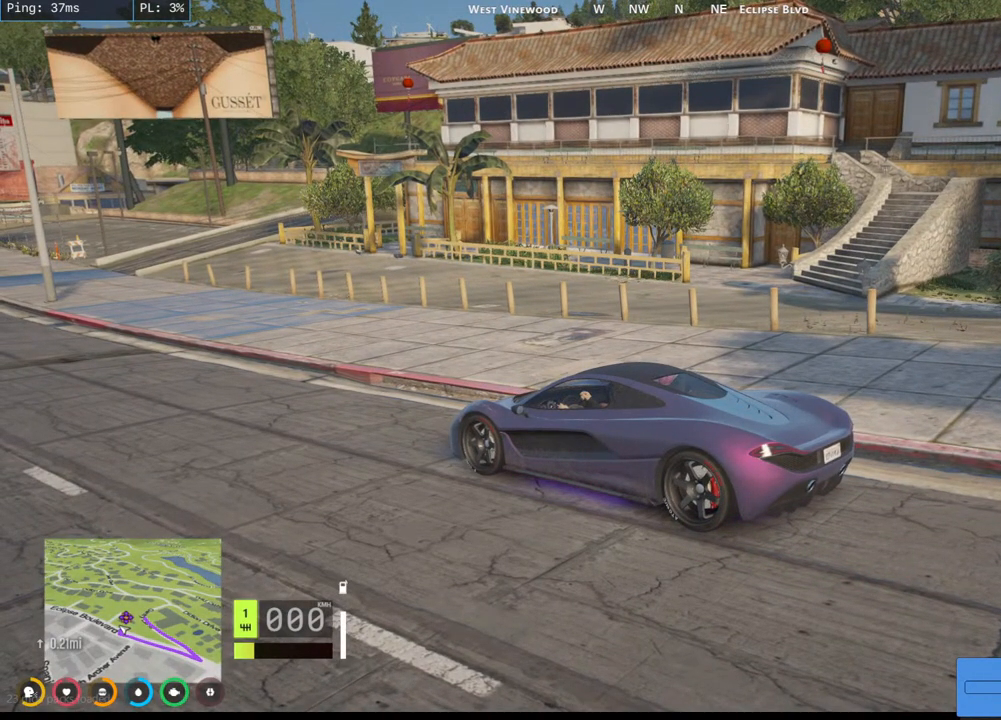
{"keys": [], "mouse": ["mb4"], "events": []}
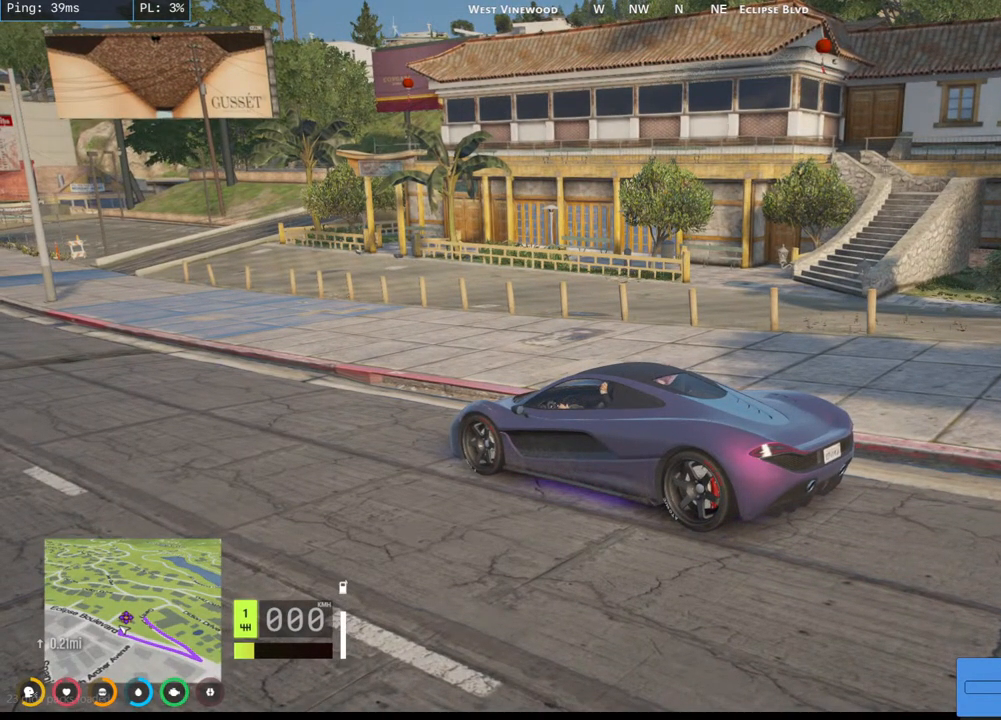
{"keys": [], "mouse": ["mb4"], "events": []}
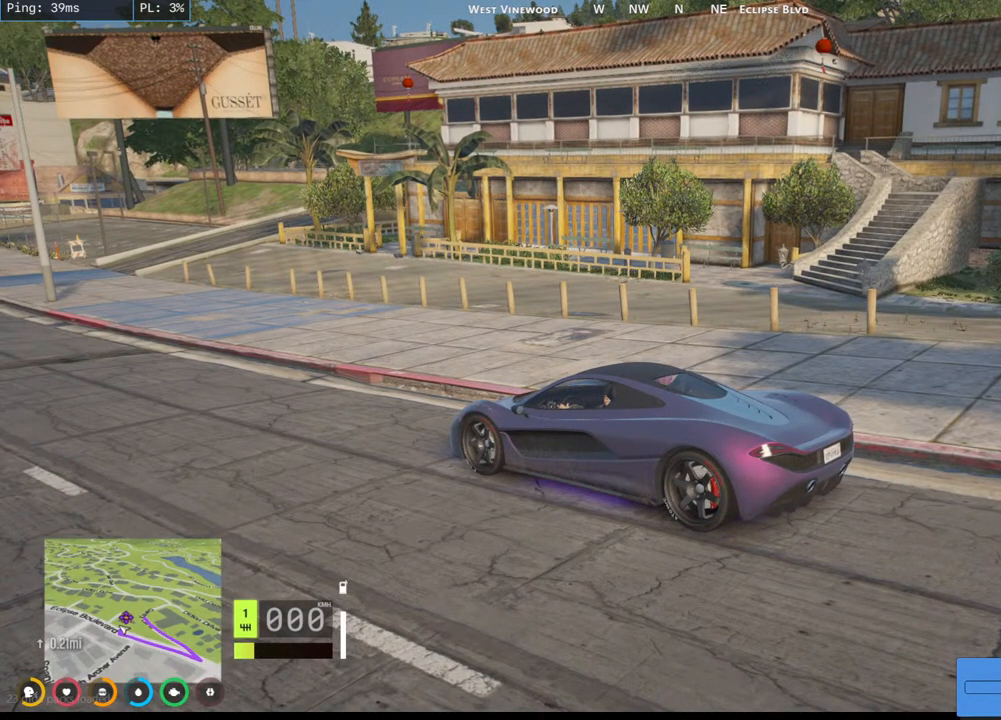
{"keys": [], "mouse": ["mb4"], "events": []}
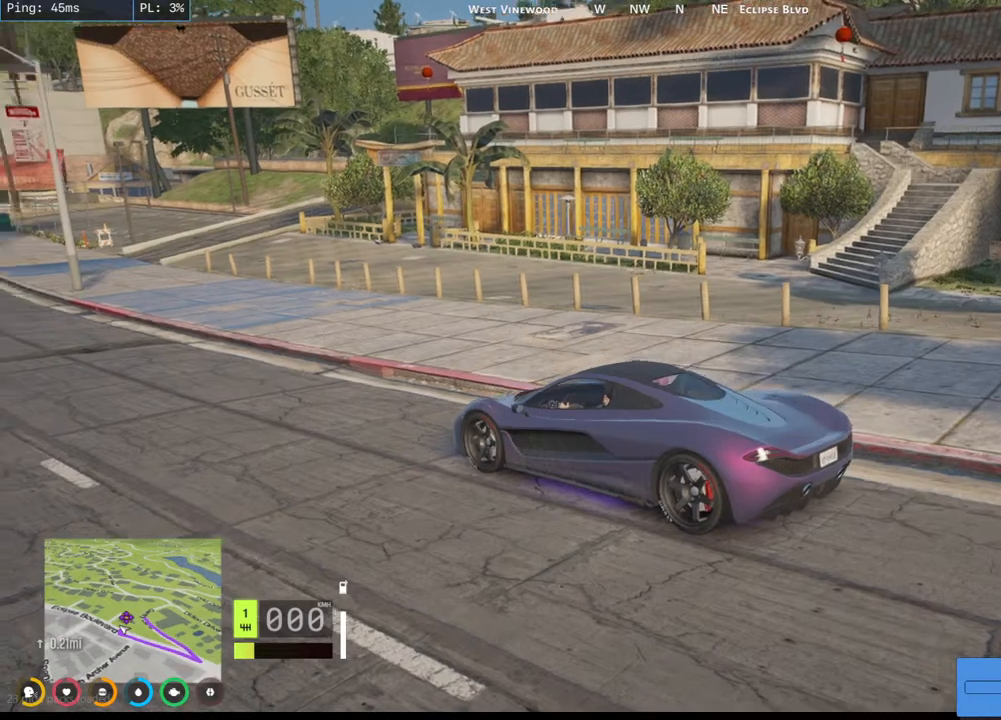
{"keys": [], "mouse": ["mb4"], "events": []}
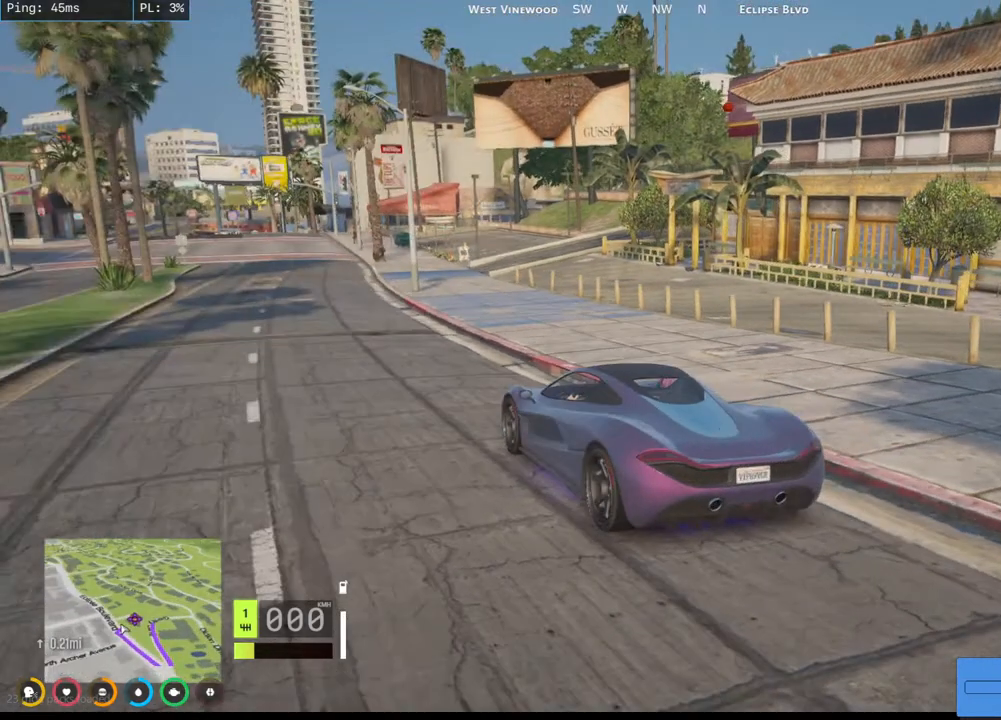
{"keys": [], "mouse": ["mb4"], "events": []}
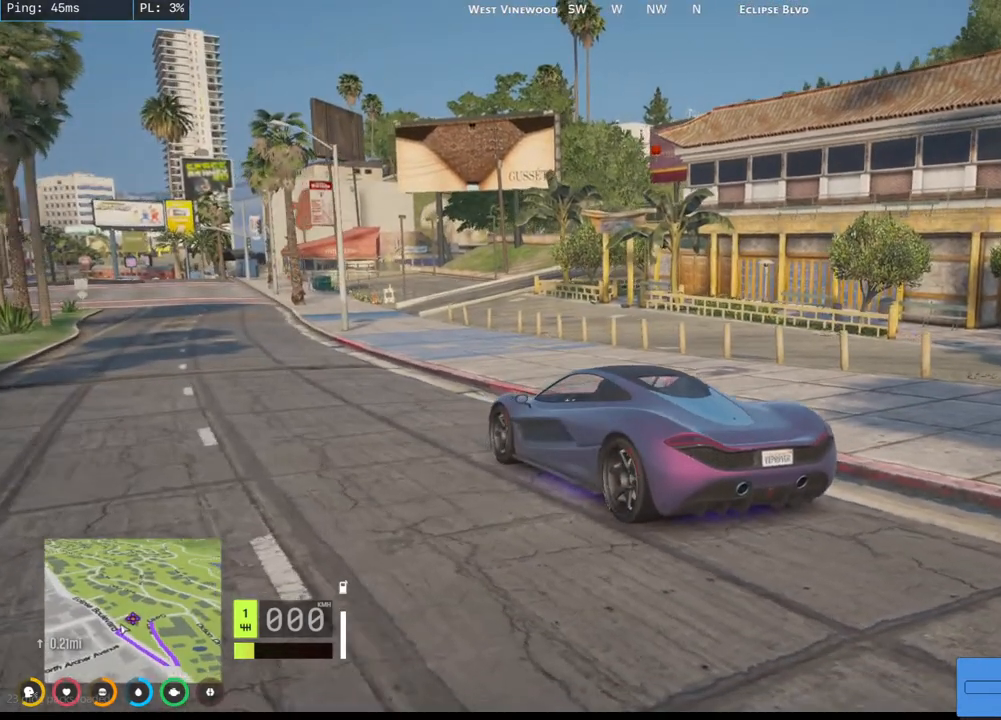
{"keys": [], "mouse": ["mb4"], "events": []}
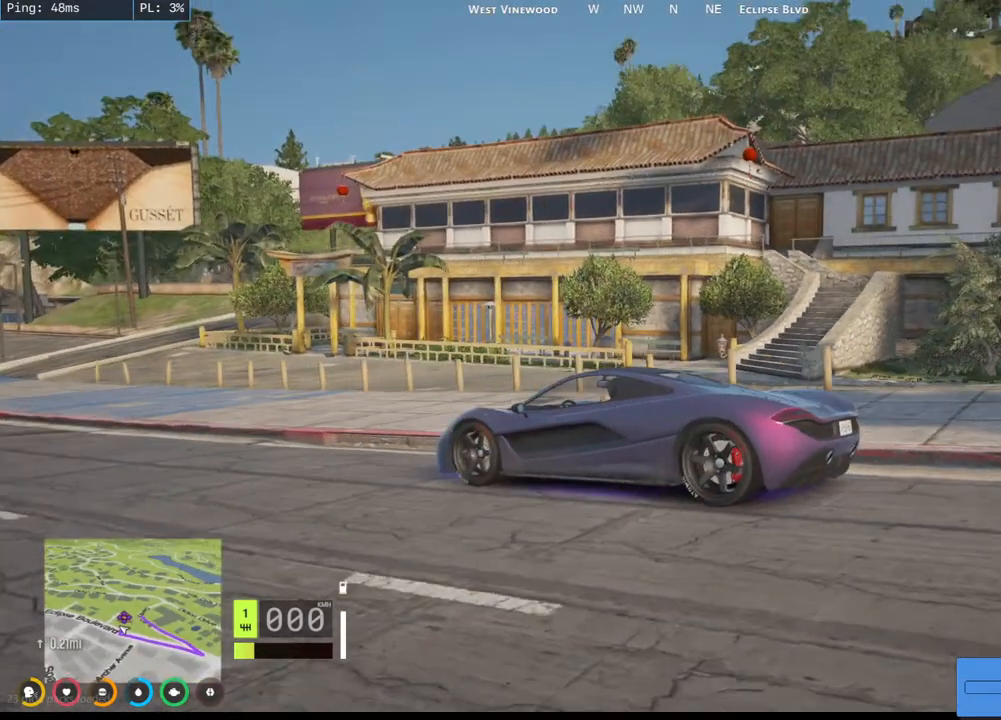
{"keys": [], "mouse": [], "events": [[467, "mouse_mb4", "up"]]}
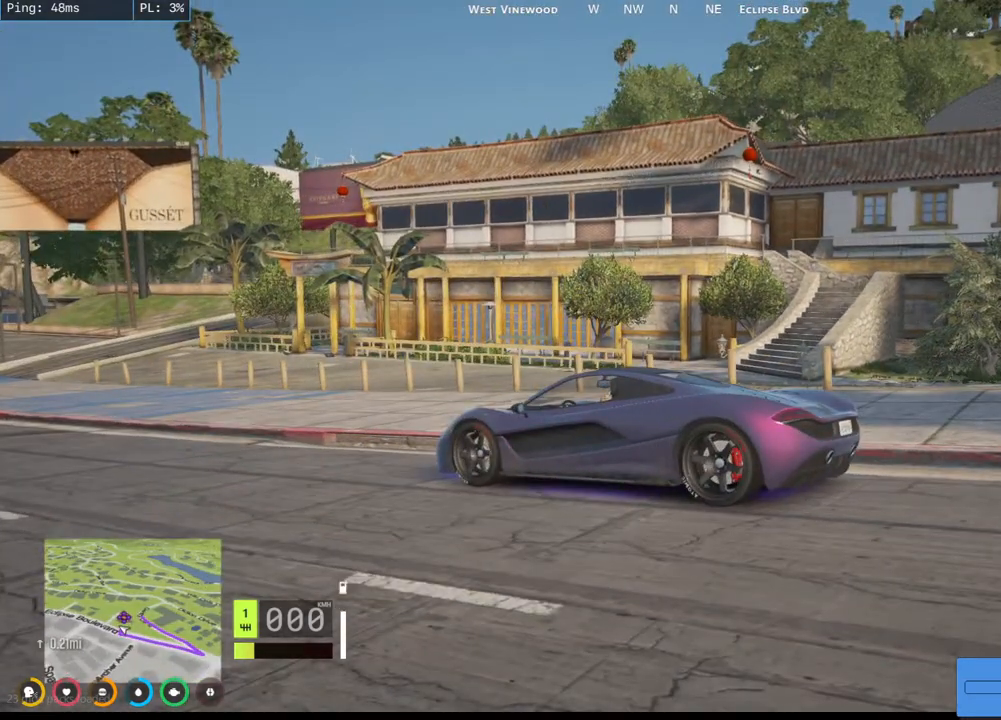
{"keys": [], "mouse": [], "events": []}
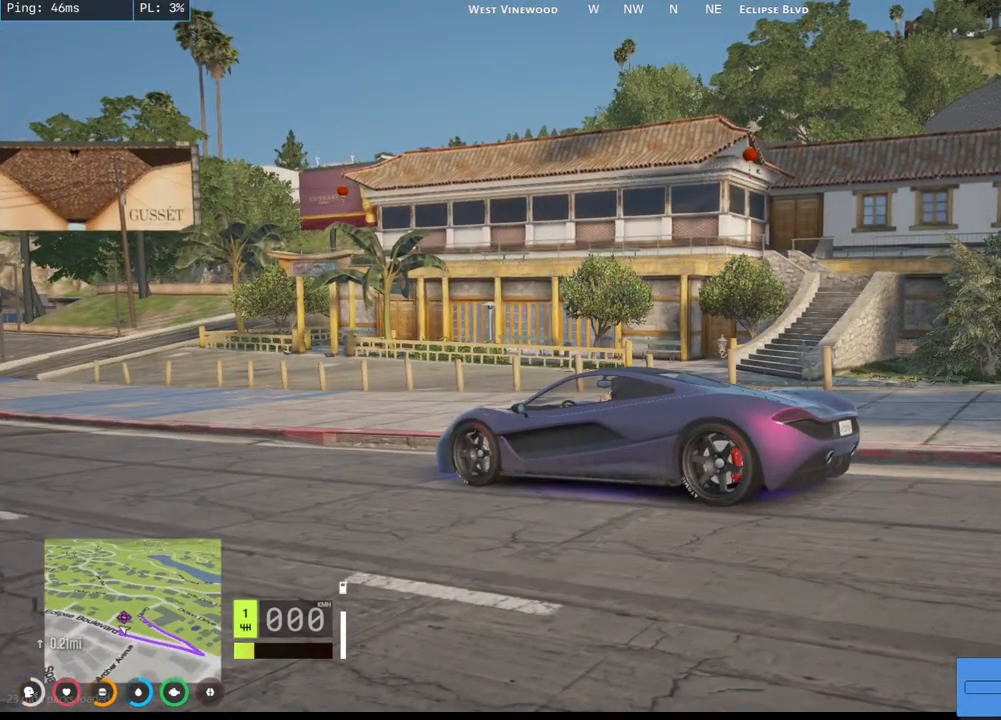
{"keys": [], "mouse": [], "events": []}